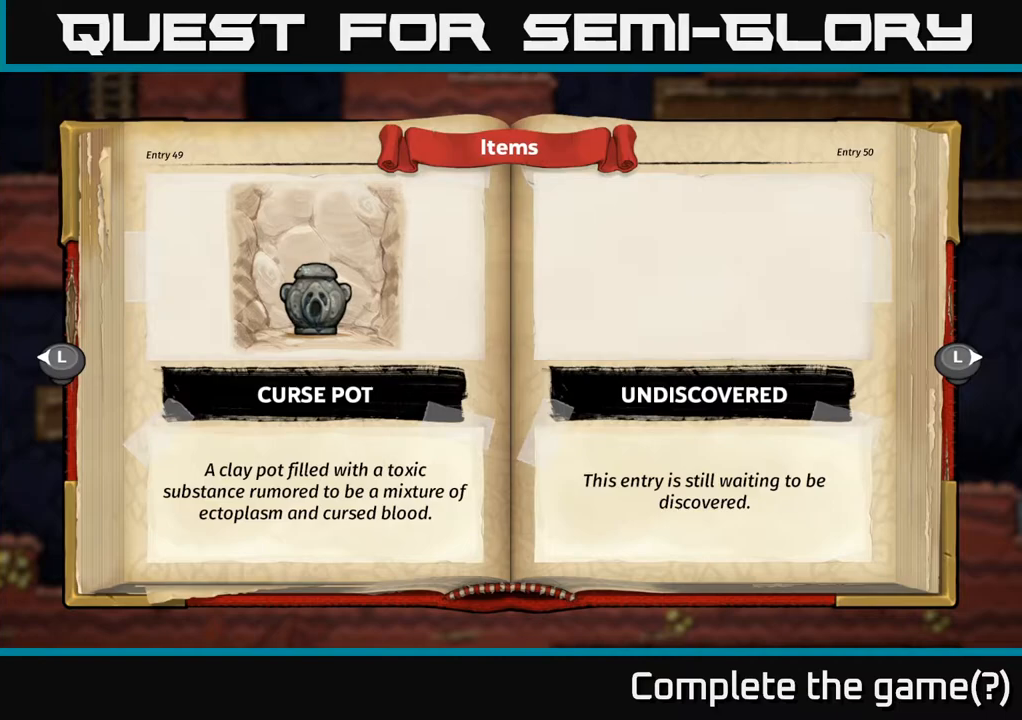
Gameplay with a controller (Xbox layout); each line is a JSON object with the inputs held at the frame after it. "events" lists button and stick changes between this image and that frame as [ms after this image, input, new state], when the widget could be followed in between.
{"buttons": [], "left_stick": "center", "right_stick": "center", "events": [[67, "SELECT", "down"], [183, "SELECT", "up"]]}
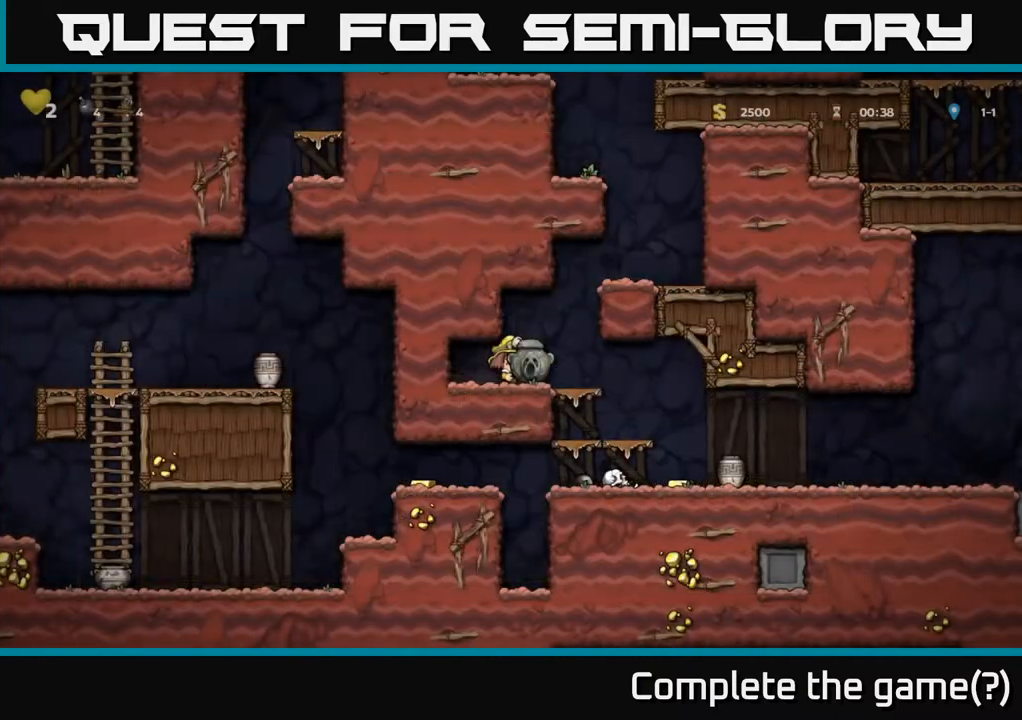
{"buttons": [], "left_stick": "center", "right_stick": "center", "events": [[267, "DPAD_RIGHT", "down"], [350, "DPAD_RIGHT", "up"]]}
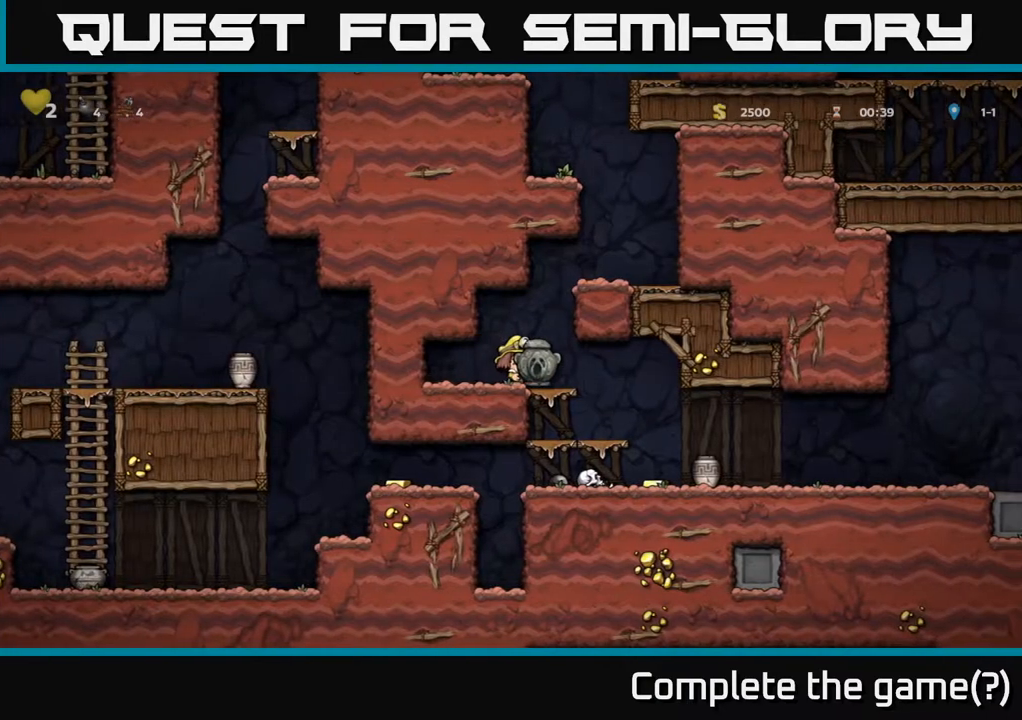
{"buttons": [], "left_stick": "center", "right_stick": "center", "events": []}
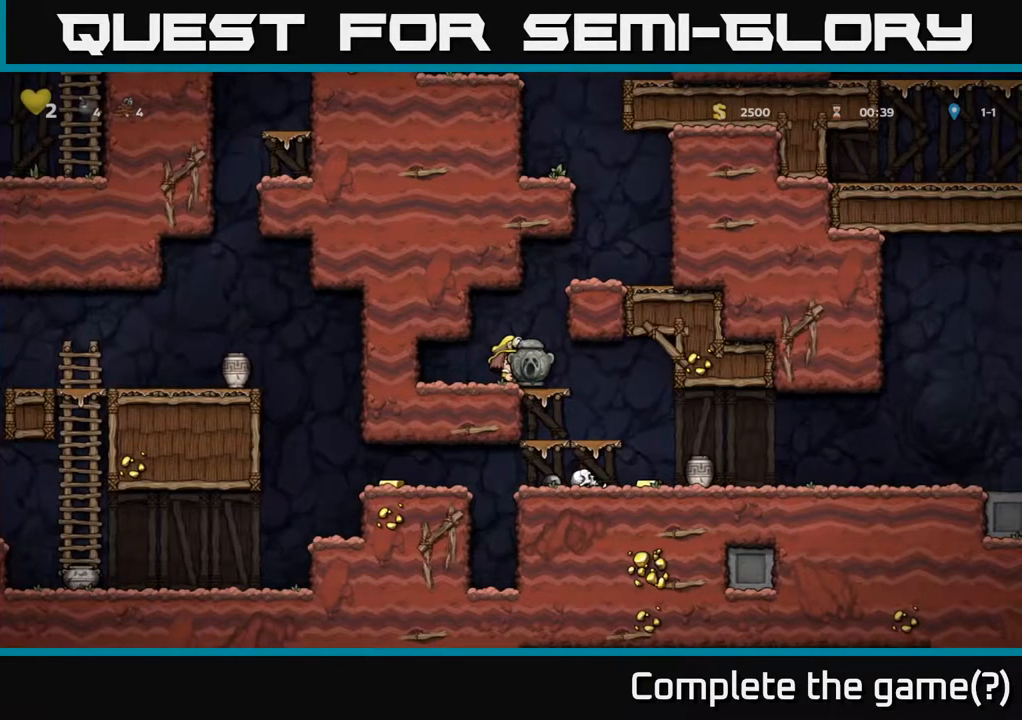
{"buttons": [], "left_stick": "center", "right_stick": "center", "events": []}
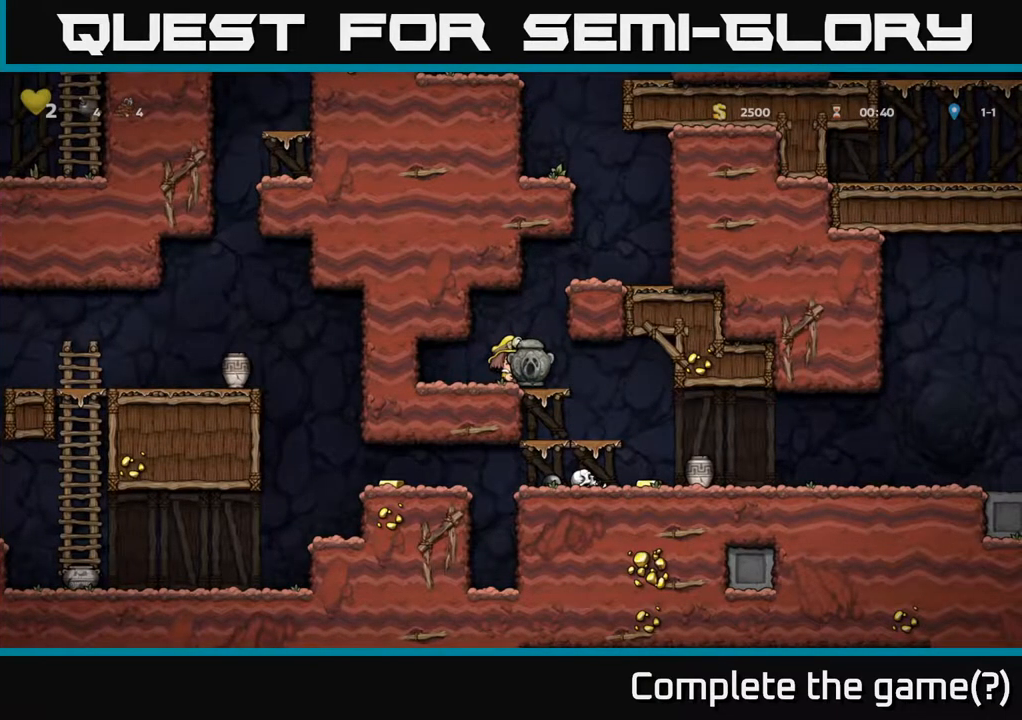
{"buttons": [], "left_stick": "center", "right_stick": "center", "events": [[133, "DPAD_LEFT", "down"], [217, "DPAD_LEFT", "up"]]}
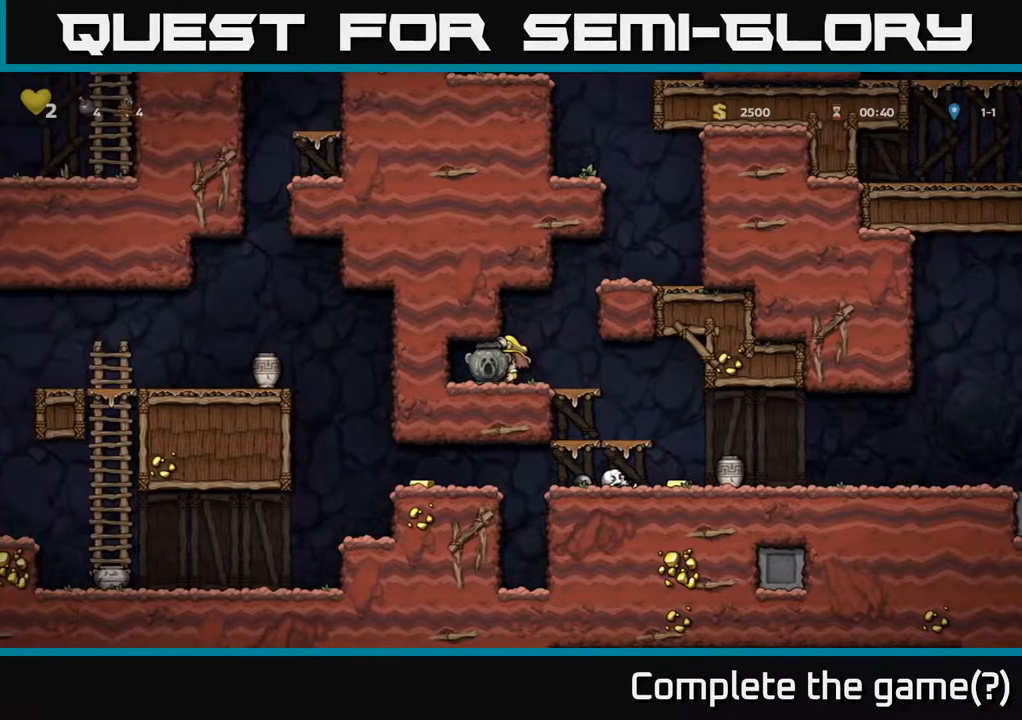
{"buttons": ["DPAD_RIGHT"], "left_stick": "center", "right_stick": "center", "events": [[233, "DPAD_RIGHT", "down"]]}
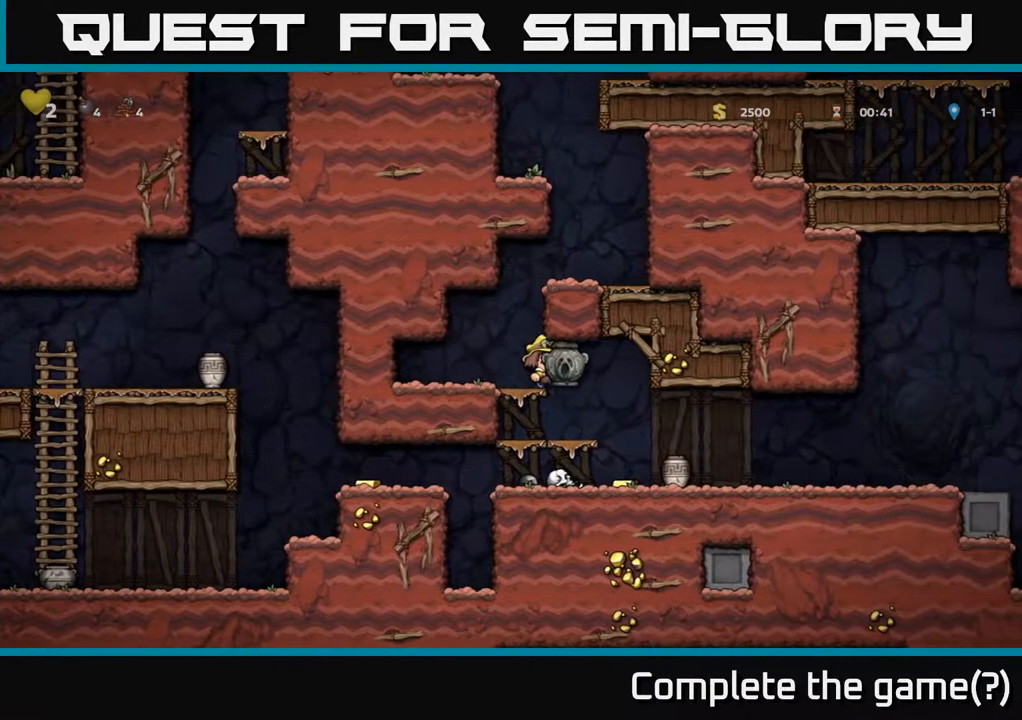
{"buttons": ["DPAD_LEFT"], "left_stick": "center", "right_stick": "center", "events": [[117, "DPAD_RIGHT", "up"], [400, "DPAD_LEFT", "down"]]}
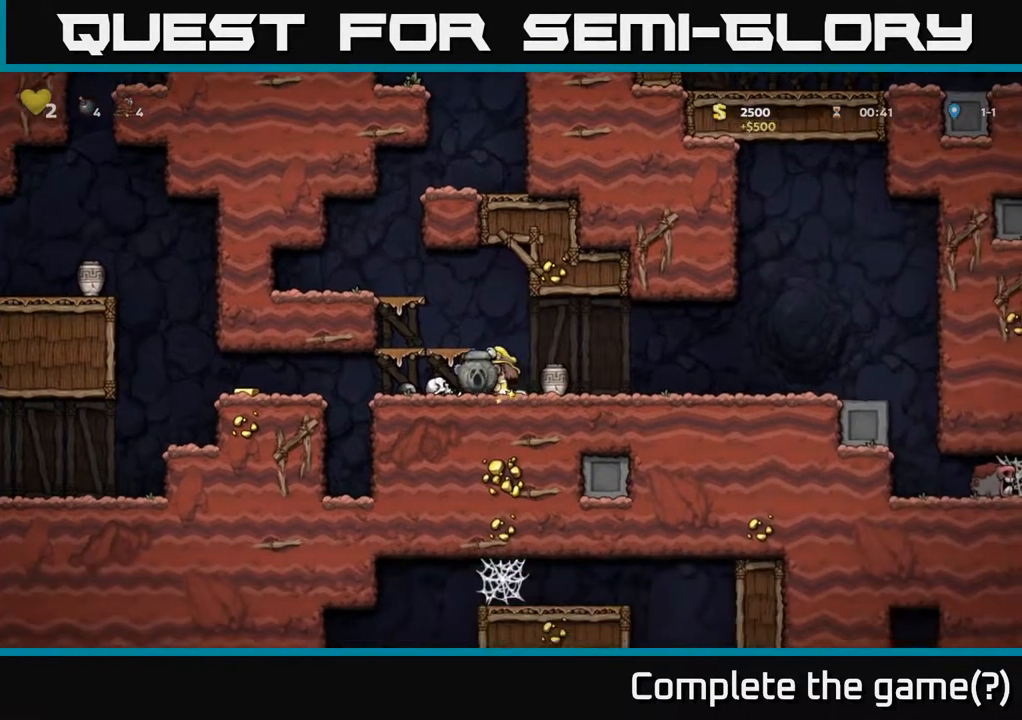
{"buttons": ["DPAD_RIGHT"], "left_stick": "center", "right_stick": "center", "events": [[217, "DPAD_LEFT", "up"], [267, "DPAD_RIGHT", "down"]]}
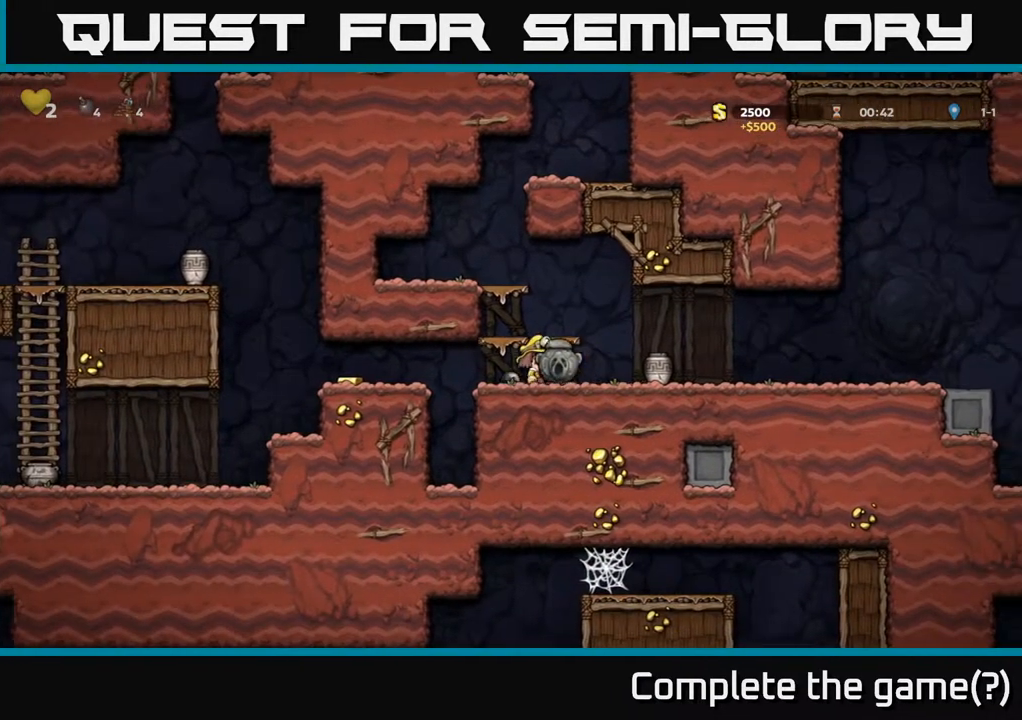
{"buttons": ["X", "DPAD_DOWN"], "left_stick": "center", "right_stick": "center", "events": [[367, "DPAD_DOWN", "down"], [367, "DPAD_RIGHT", "up"], [483, "X", "down"]]}
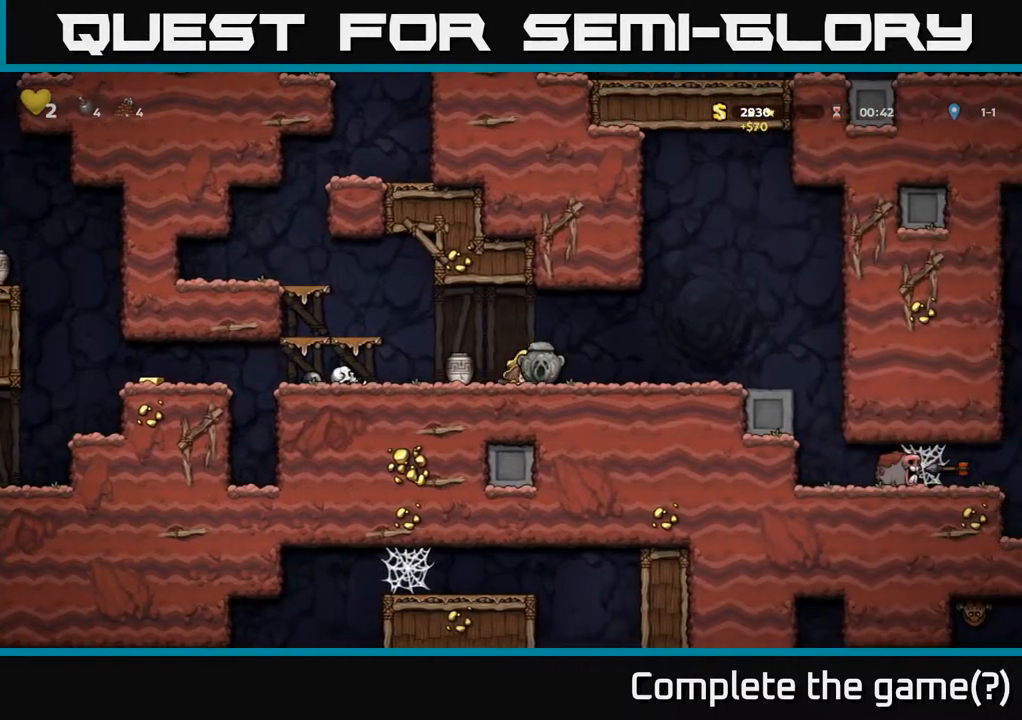
{"buttons": [], "left_stick": "center", "right_stick": "center", "events": [[117, "DPAD_DOWN", "up"], [117, "X", "up"], [133, "DPAD_LEFT", "down"], [267, "DPAD_DOWN", "down"], [283, "DPAD_LEFT", "up"], [383, "X", "down"], [467, "DPAD_DOWN", "up"], [500, "X", "up"]]}
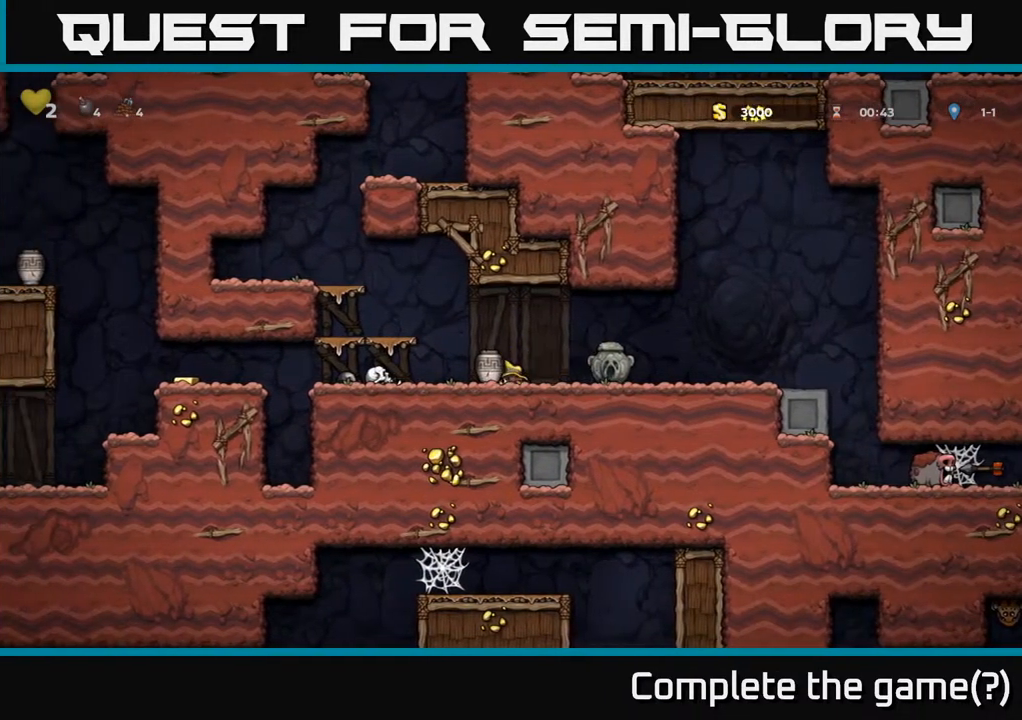
{"buttons": [], "left_stick": "center", "right_stick": "center", "events": [[167, "DPAD_RIGHT", "down"], [217, "A", "down"], [267, "DPAD_RIGHT", "up"], [300, "A", "up"], [367, "X", "down"], [433, "X", "up"]]}
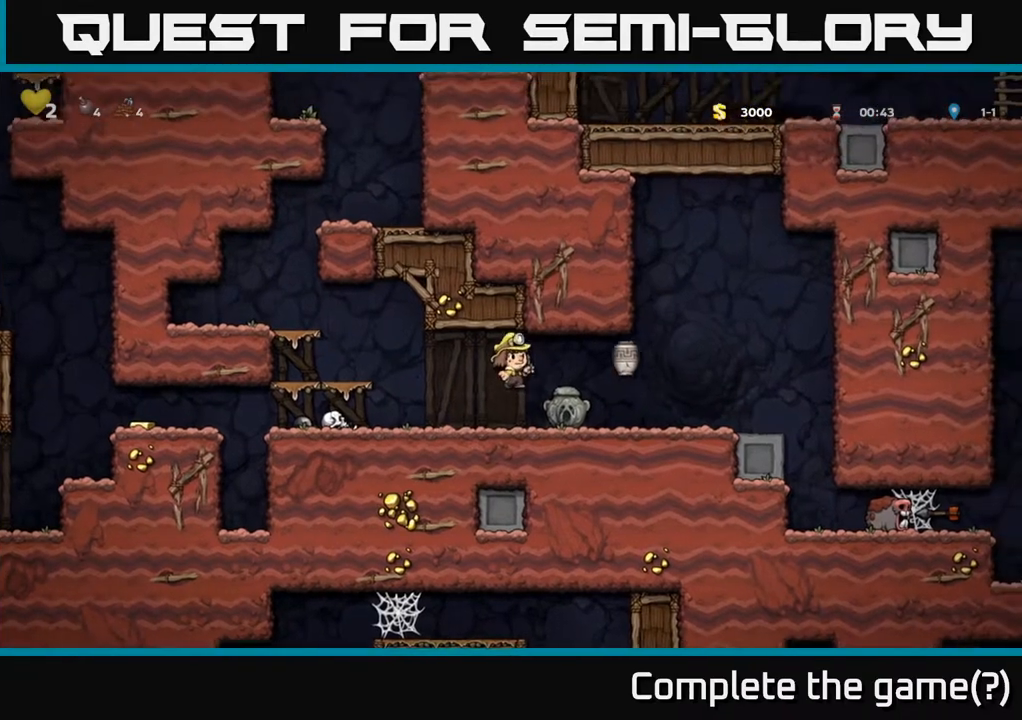
{"buttons": ["DPAD_RIGHT"], "left_stick": "center", "right_stick": "center", "events": [[467, "DPAD_RIGHT", "down"]]}
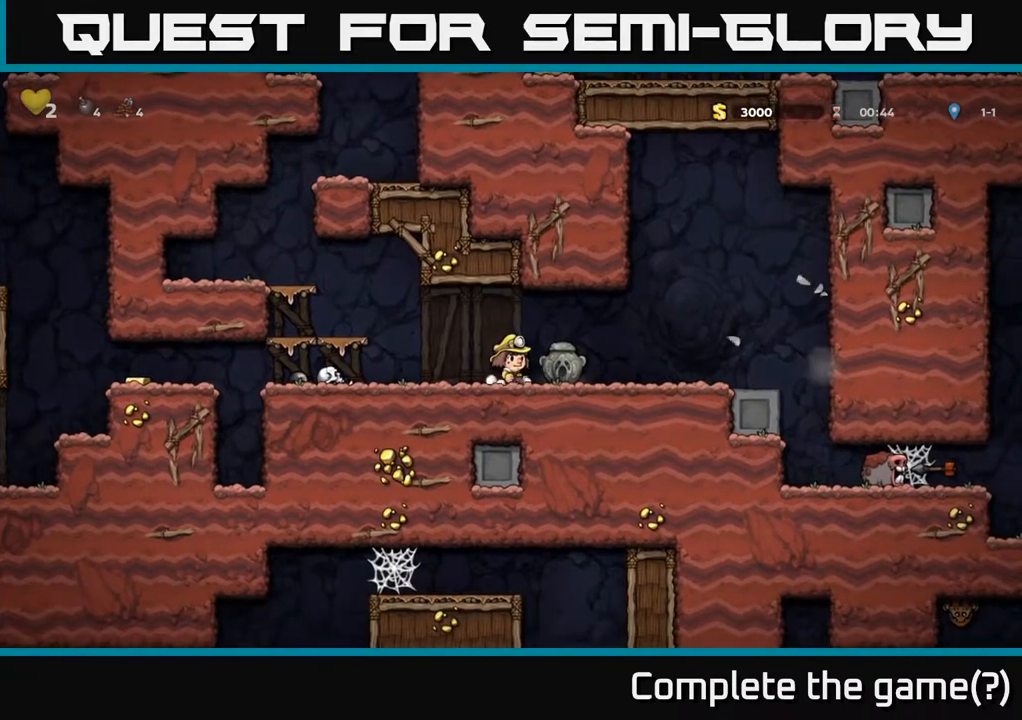
{"buttons": [], "left_stick": "center", "right_stick": "center", "events": [[383, "DPAD_RIGHT", "up"]]}
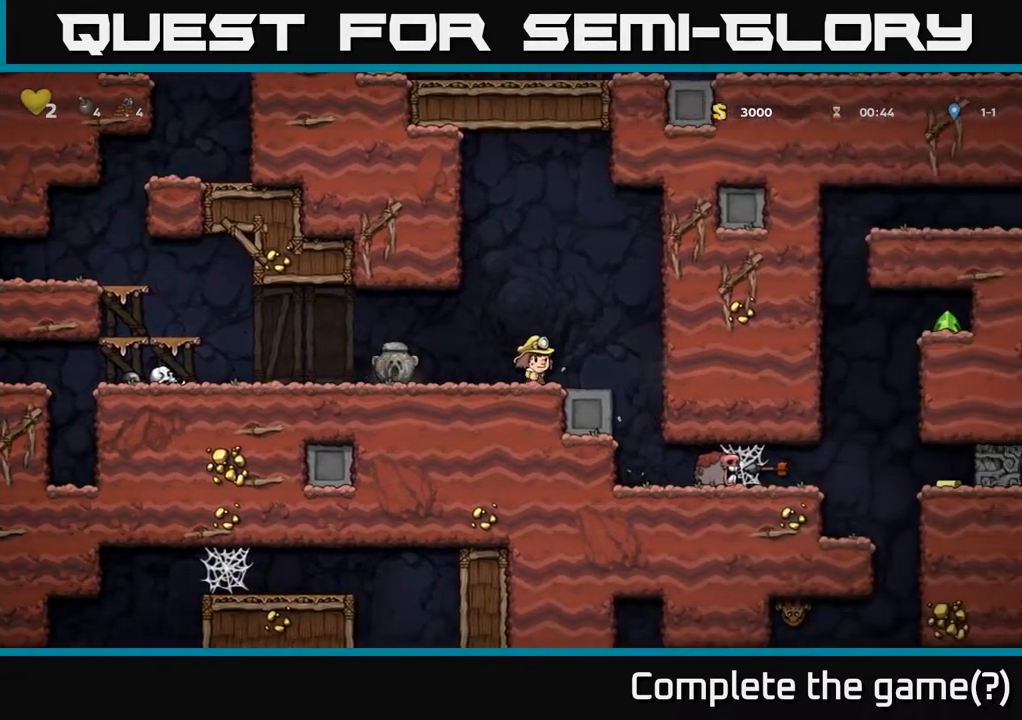
{"buttons": [], "left_stick": "center", "right_stick": "center", "events": []}
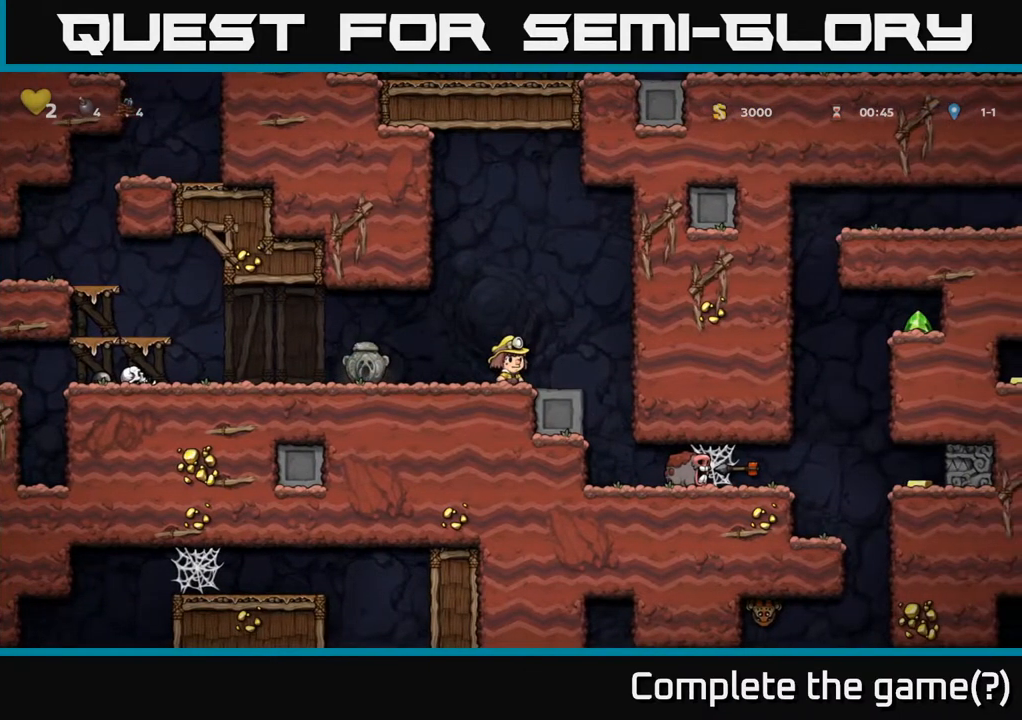
{"buttons": ["A", "DPAD_LEFT"], "left_stick": "center", "right_stick": "center", "events": [[50, "DPAD_LEFT", "down"], [483, "A", "down"]]}
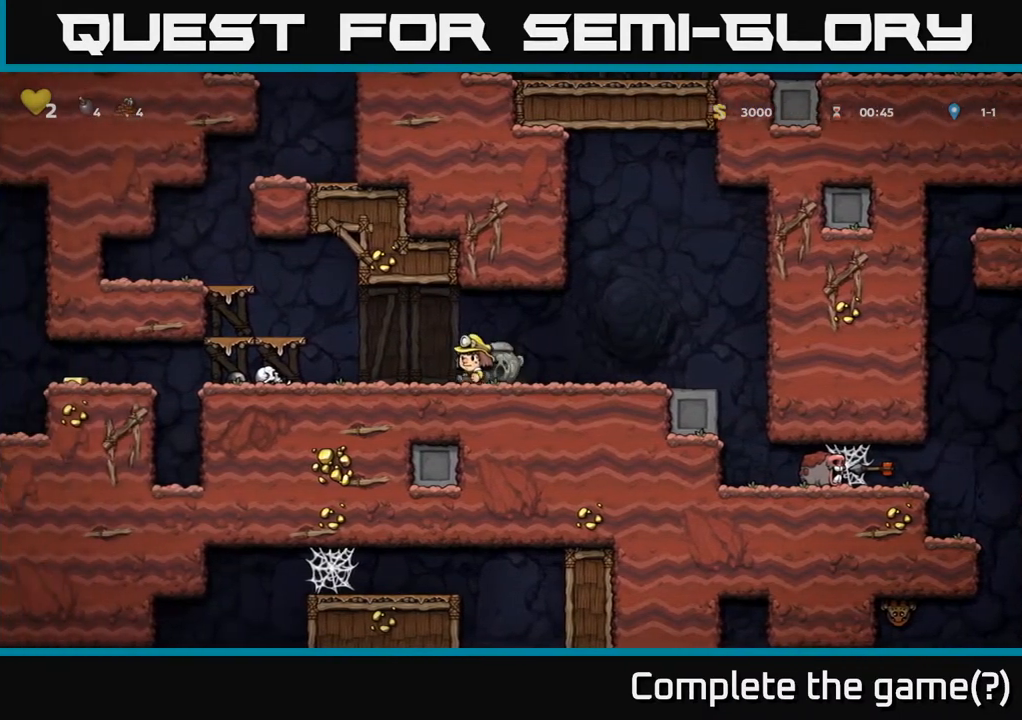
{"buttons": [], "left_stick": "center", "right_stick": "center", "events": [[67, "A", "up"], [333, "DPAD_LEFT", "up"]]}
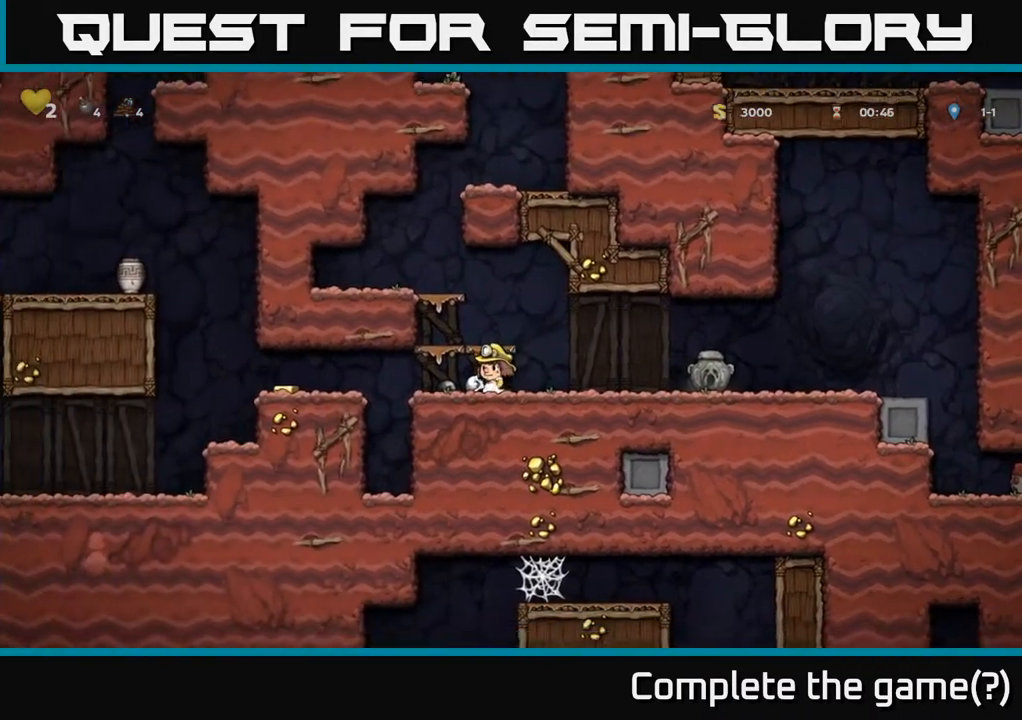
{"buttons": [], "left_stick": "center", "right_stick": "center", "events": [[17, "DPAD_DOWN", "down"], [100, "X", "down"], [200, "DPAD_DOWN", "up"], [250, "X", "up"], [300, "DPAD_LEFT", "down"], [417, "DPAD_LEFT", "up"]]}
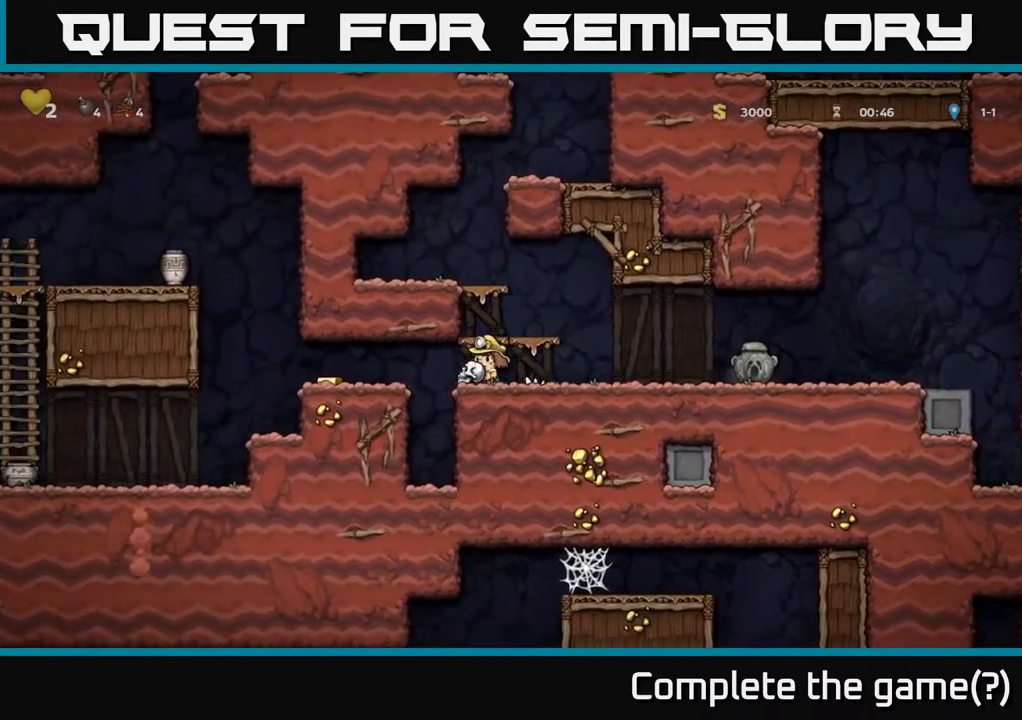
{"buttons": ["X", "DPAD_DOWN"], "left_stick": "center", "right_stick": "center", "events": [[50, "X", "down"], [117, "X", "up"], [367, "DPAD_DOWN", "down"], [450, "X", "down"]]}
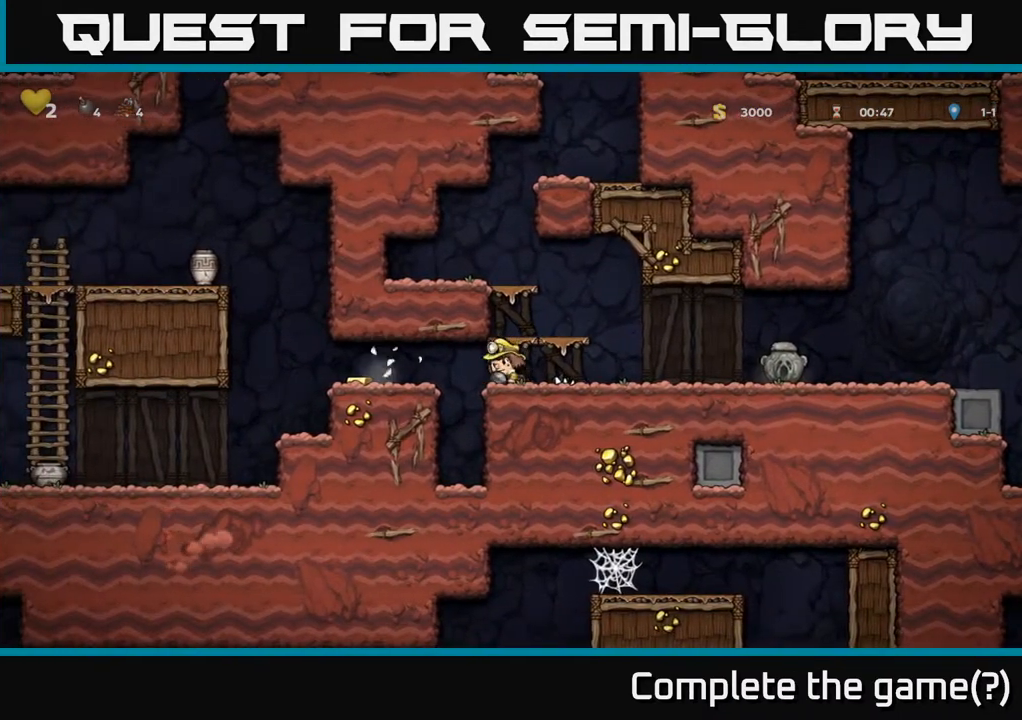
{"buttons": ["DPAD_LEFT"], "left_stick": "center", "right_stick": "center", "events": [[33, "DPAD_DOWN", "up"], [50, "X", "up"], [167, "DPAD_LEFT", "down"], [300, "A", "down"], [433, "A", "up"]]}
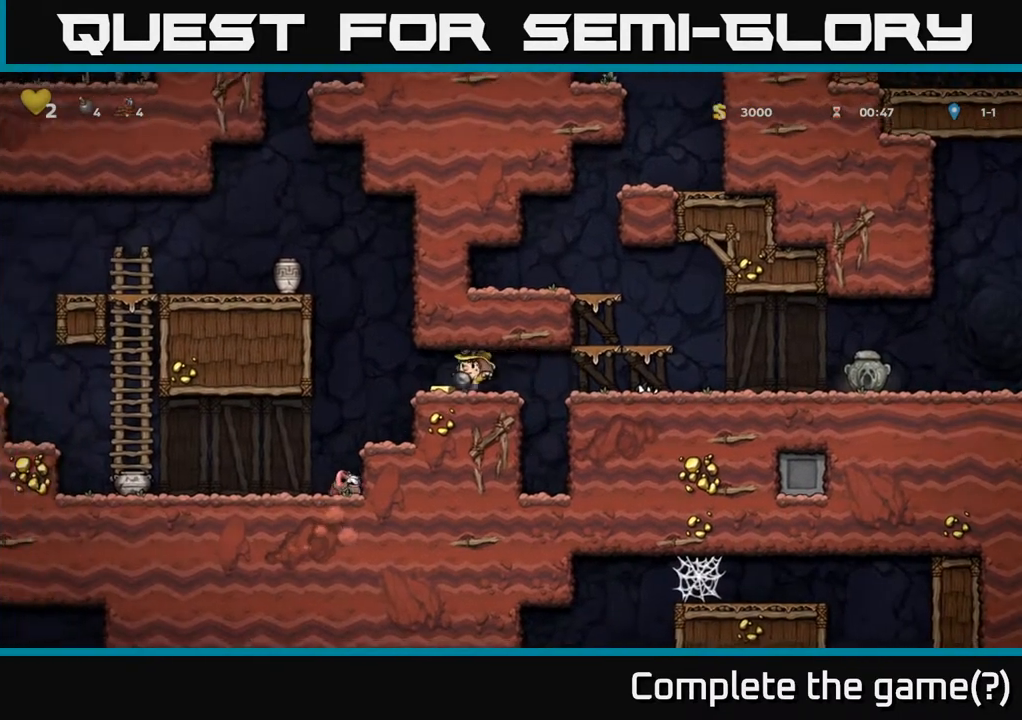
{"buttons": [], "left_stick": "center", "right_stick": "center", "events": [[67, "DPAD_LEFT", "up"], [200, "DPAD_RIGHT", "down"], [500, "DPAD_RIGHT", "up"]]}
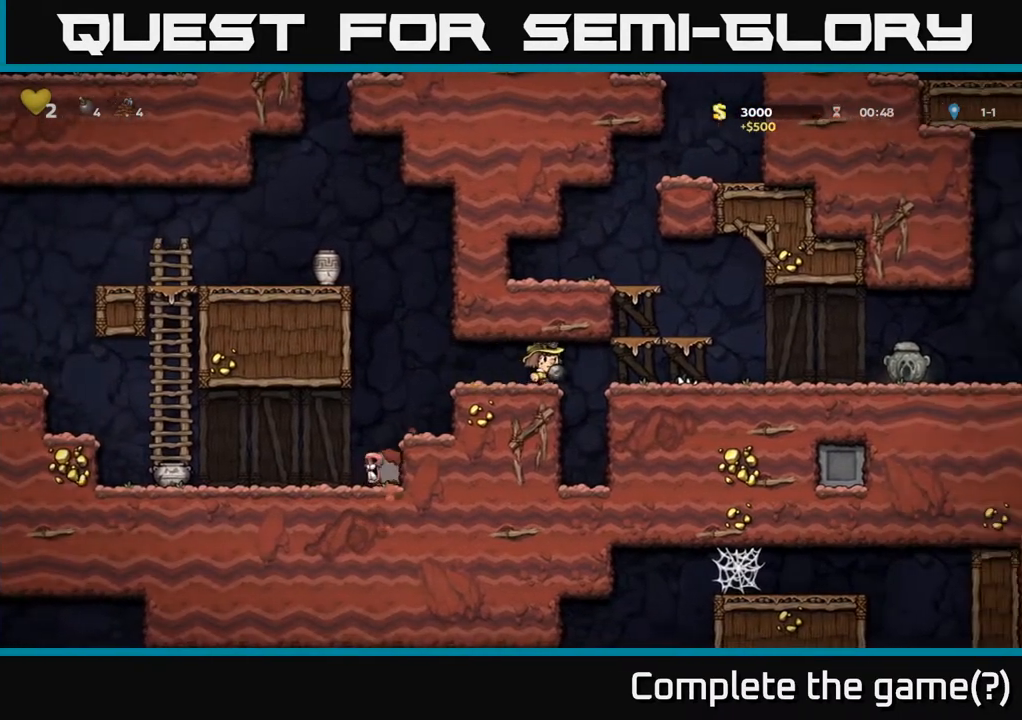
{"buttons": [], "left_stick": "center", "right_stick": "center", "events": [[33, "A", "down"], [50, "DPAD_LEFT", "down"], [150, "A", "up"], [150, "DPAD_LEFT", "up"]]}
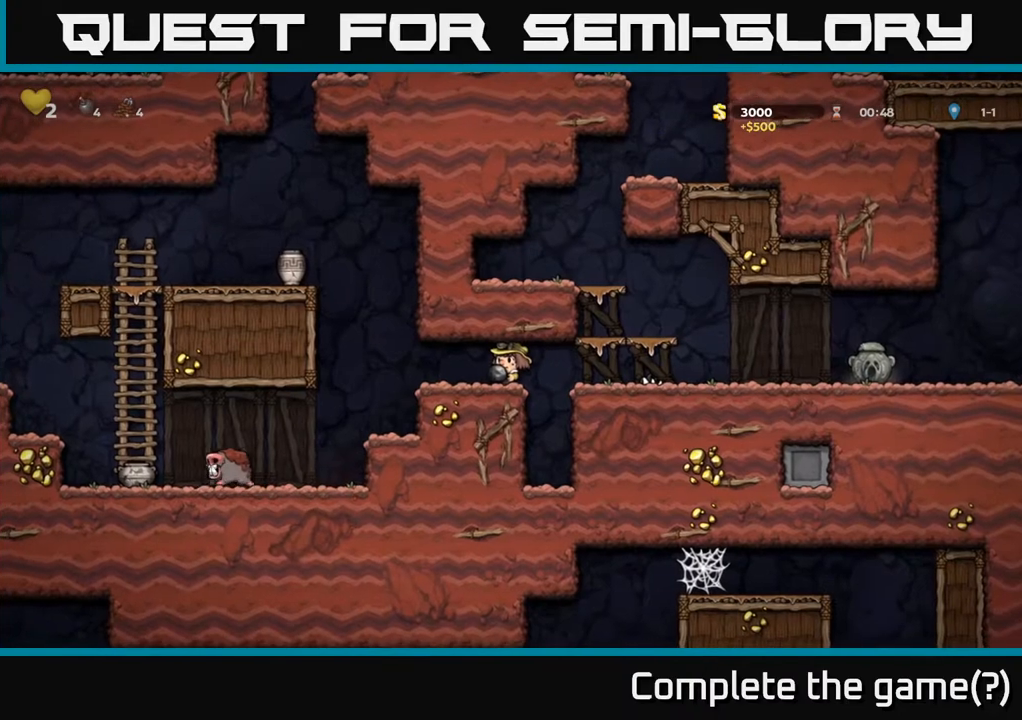
{"buttons": [], "left_stick": "center", "right_stick": "center", "events": [[350, "DPAD_LEFT", "down"], [500, "DPAD_LEFT", "up"]]}
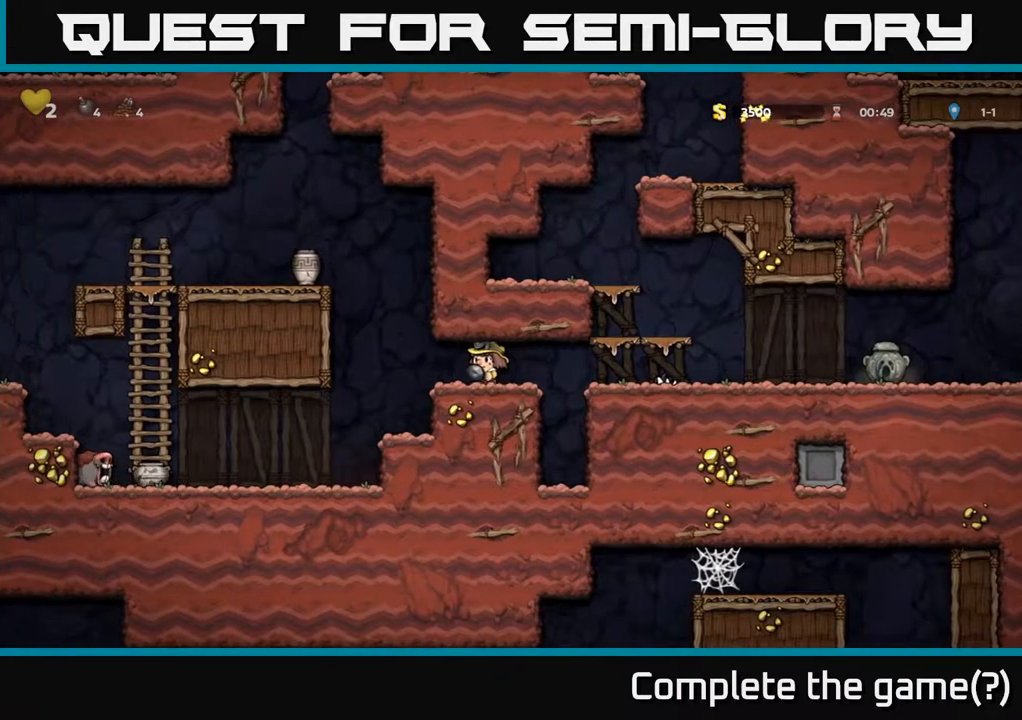
{"buttons": [], "left_stick": "center", "right_stick": "center", "events": []}
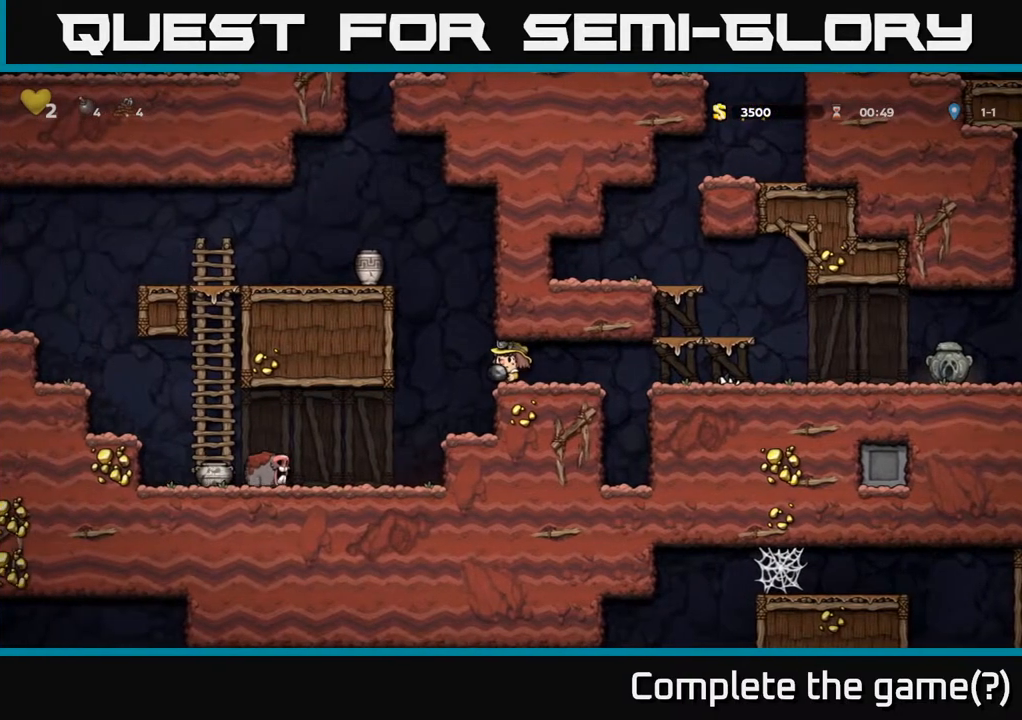
{"buttons": [], "left_stick": "center", "right_stick": "center", "events": [[17, "DPAD_LEFT", "down"], [100, "DPAD_LEFT", "up"]]}
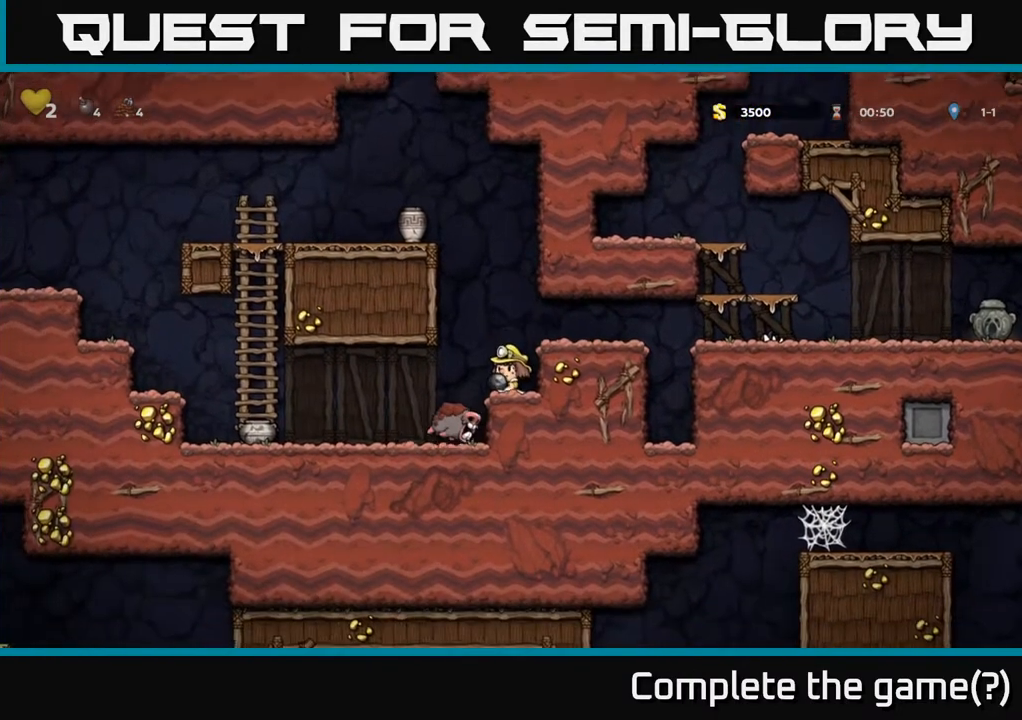
{"buttons": ["DPAD_DOWN"], "left_stick": "center", "right_stick": "center", "events": [[33, "A", "down"], [50, "DPAD_DOWN", "down"], [100, "A", "up"], [267, "X", "down"], [367, "X", "up"]]}